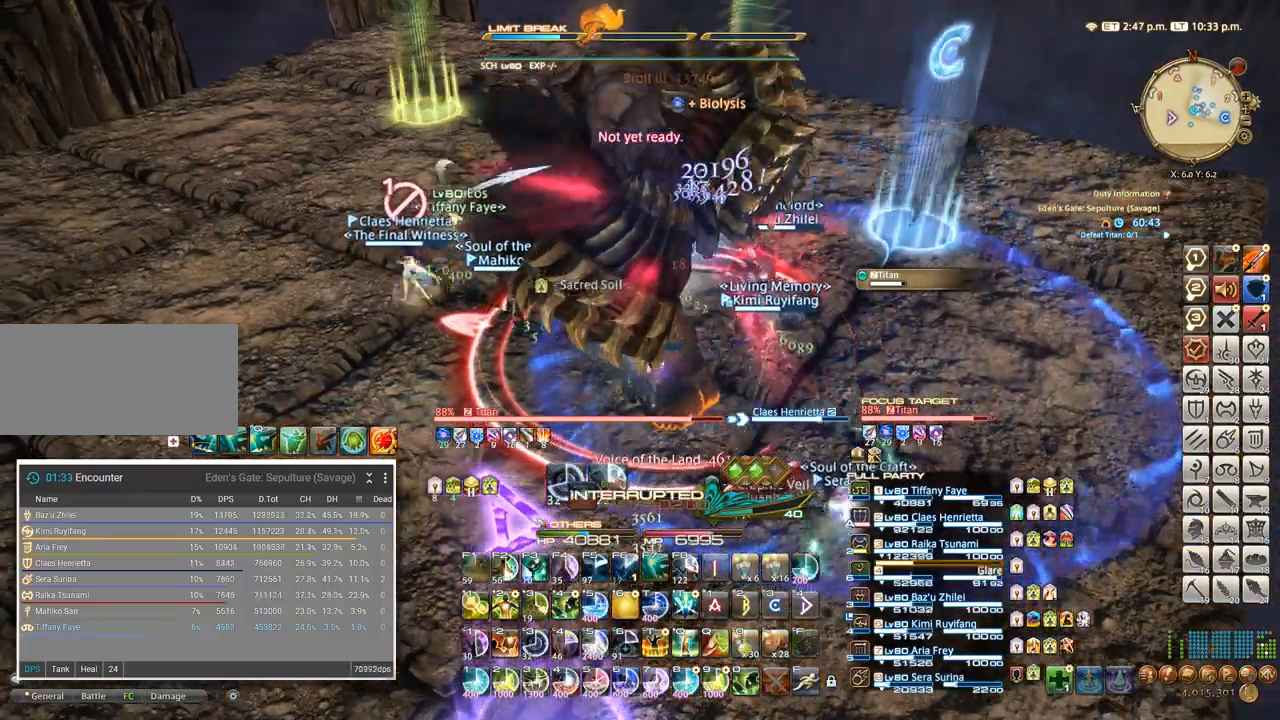
Gameplay with keyboard; each line is a JSON object with the keys held at the frame after it. "events" lists presses ("down") and releases ("up") of ".", "/", "0", "1", "2", "3", "4", "5", "6", "7", "8", "9", "a", "alt_l", "alt_r", "b", "backslash", "backspace", "c", "caps_lock", "comma", "ctrl_l", "ctrl_r", "d", "e", "equals", "escape", "f", "f1", "f10", "f11", "f12", "f2", "f3", "f4", "f5", "f6", "f7", "f8", "f9", "g", "h", "i", "j", "k", "l", "lbracket", "m", "minus", "n", "o", "p", "q", "quote", "r", "rbracket", "return", "s", "semicolon", "shift_l", "shift_r", "space", "super", "t", "tab", "tilde", "u", "v", "w", "x" and "y" between this image and that frame as [ms after this image, input, new state], when the widget could be followed in between. No other keys are recorded. Mouse input is not recorded. Not read: z.
{"keys": ["4"], "events": [[100, "4", "down"], [117, "tab", "up"], [167, "4", "up"], [234, "4", "down"], [317, "4", "up"], [367, "4", "down"], [467, "4", "up"], [500, "4", "down"]]}
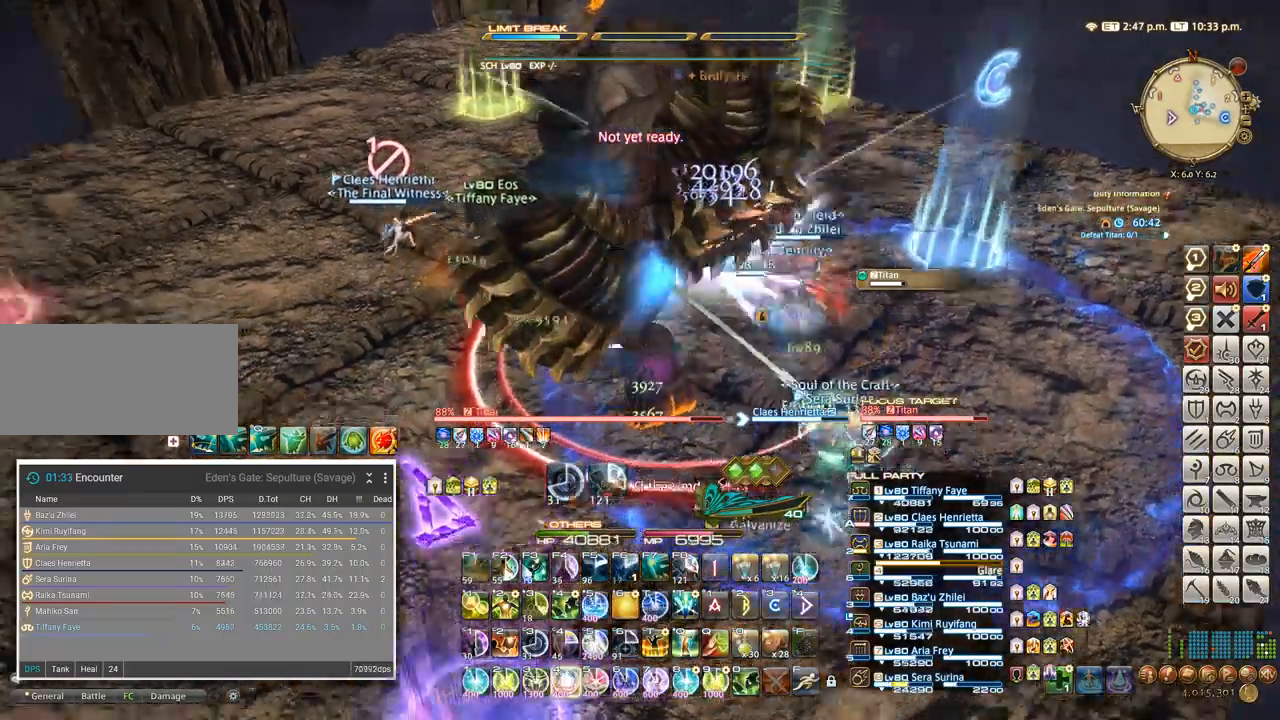
{"keys": [], "events": [[117, "4", "up"], [200, "4", "down"], [284, "4", "up"], [367, "4", "down"], [450, "4", "up"]]}
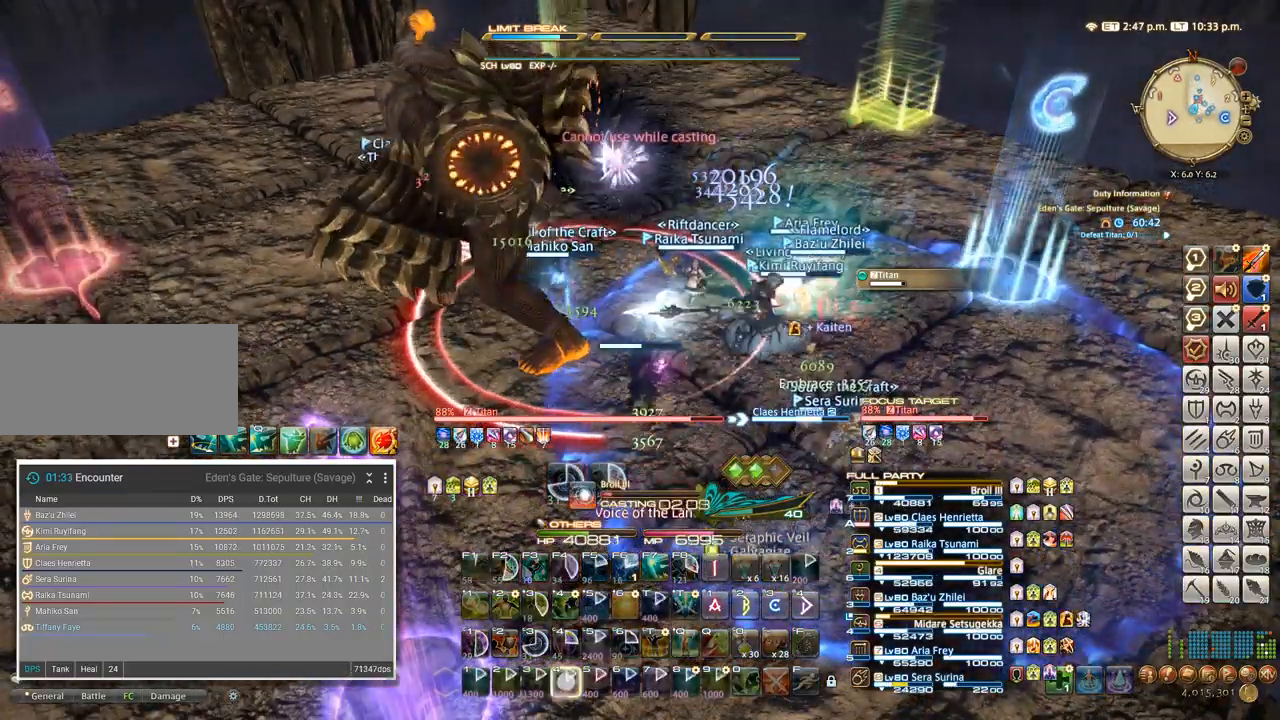
{"keys": [], "events": [[34, "4", "down"], [117, "4", "up"], [217, "4", "down"], [300, "4", "up"], [384, "4", "down"], [484, "4", "up"]]}
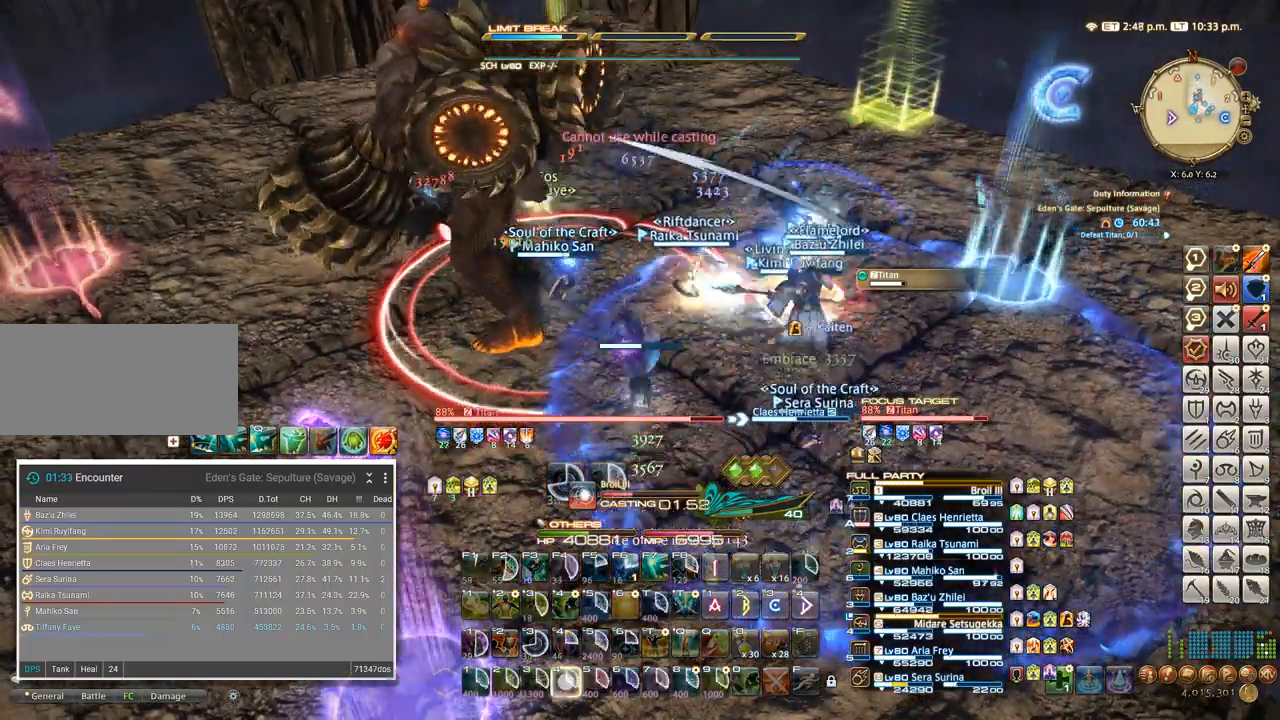
{"keys": [], "events": [[67, "4", "down"], [150, "4", "up"], [234, "4", "down"], [317, "4", "up"], [384, "4", "down"], [484, "4", "up"]]}
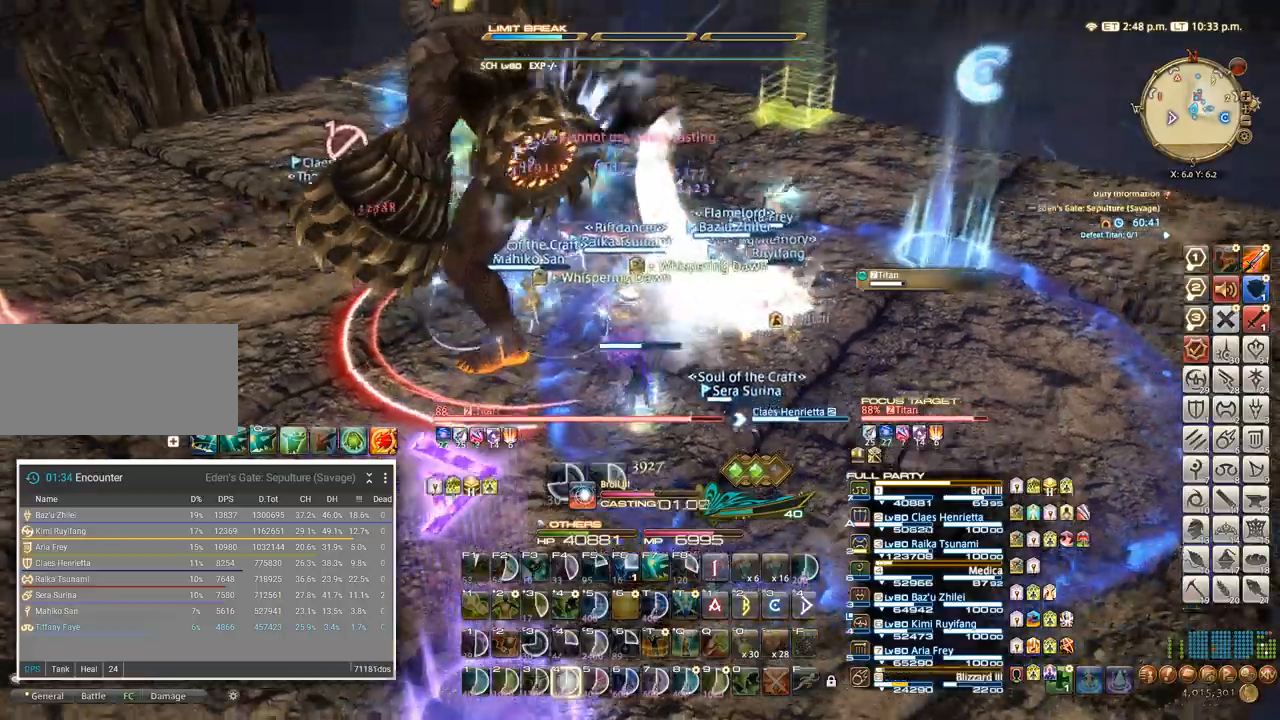
{"keys": [], "events": []}
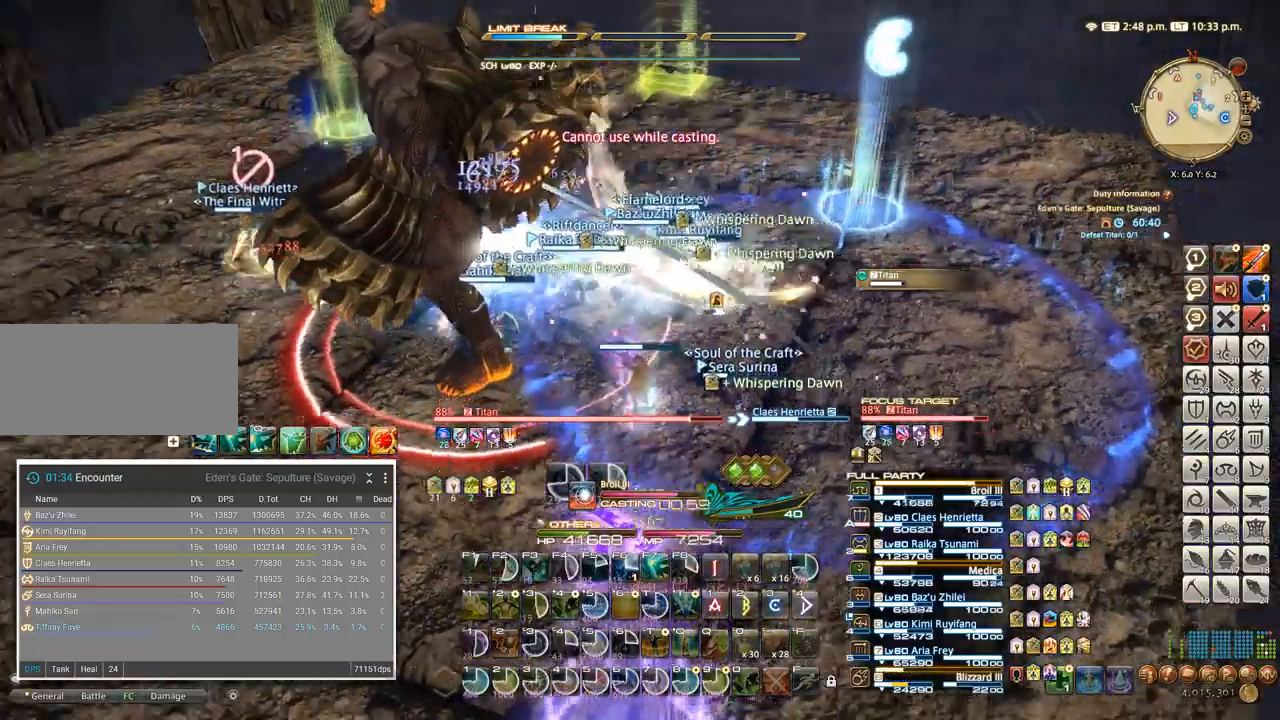
{"keys": [], "events": []}
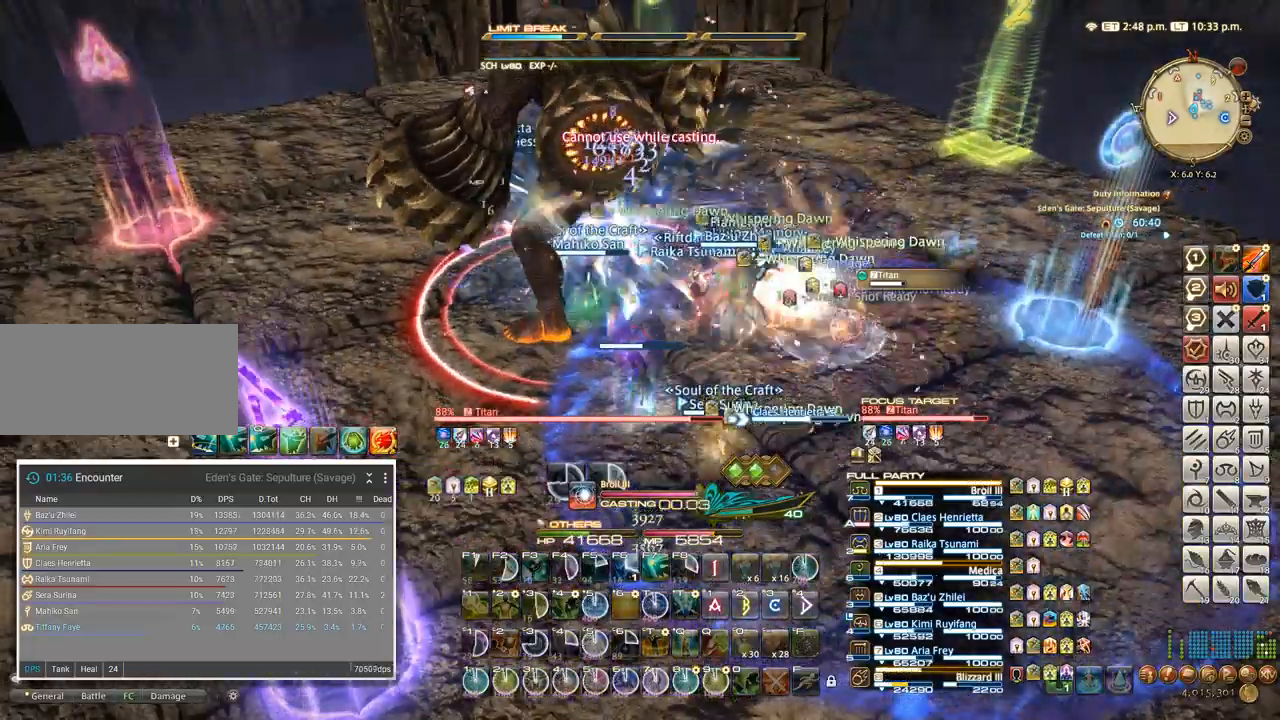
{"keys": [], "events": [[34, "a", "down"], [34, "w", "down"], [117, "a", "up"], [134, "w", "up"], [267, "a", "down"], [267, "w", "down"], [334, "a", "up"], [350, "w", "up"], [384, "3", "down"], [467, "3", "up"]]}
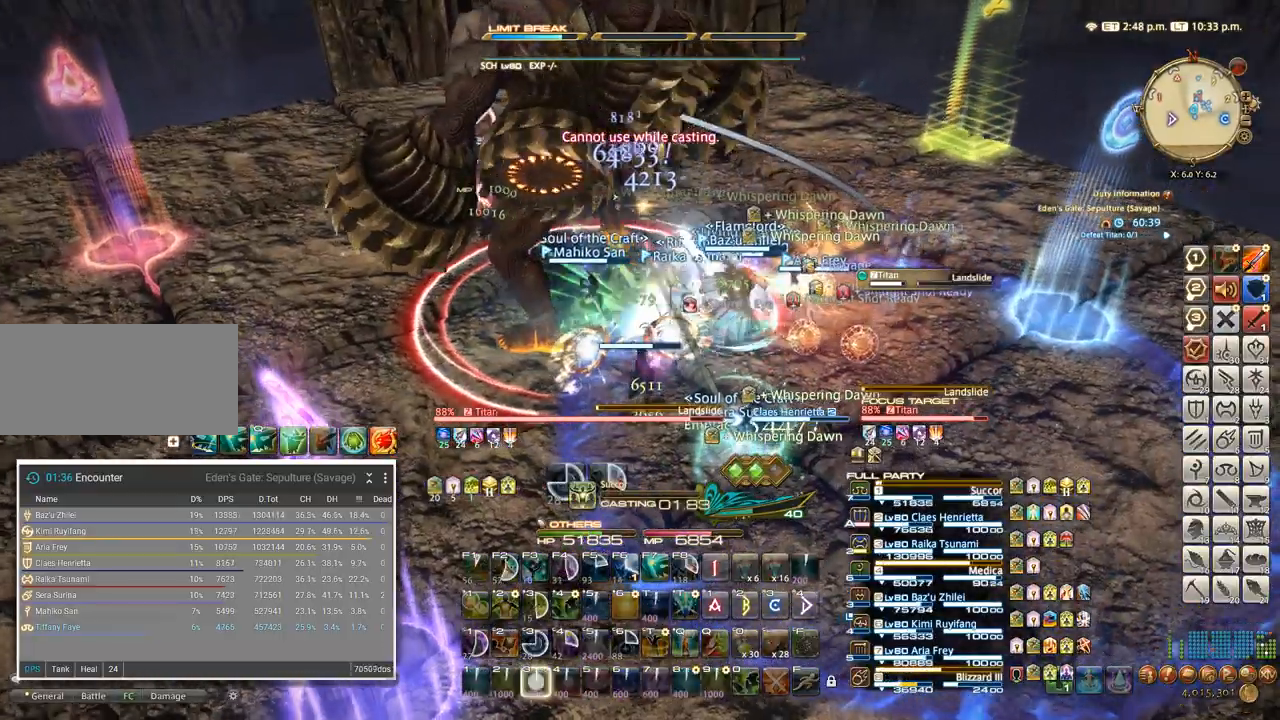
{"keys": [], "events": [[34, "3", "down"], [117, "3", "up"], [167, "3", "down"], [234, "3", "up"], [300, "3", "down"], [384, "3", "up"]]}
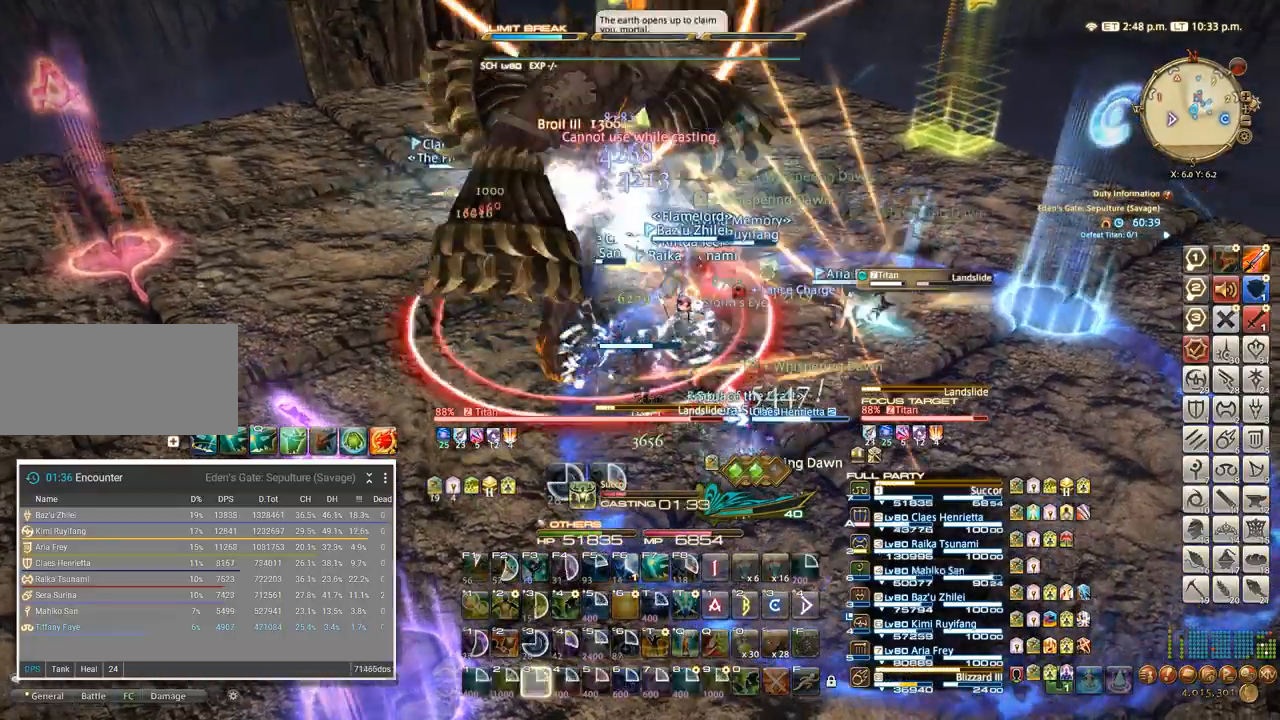
{"keys": ["a"], "events": [[250, "a", "down"], [367, "s", "down"], [450, "s", "up"]]}
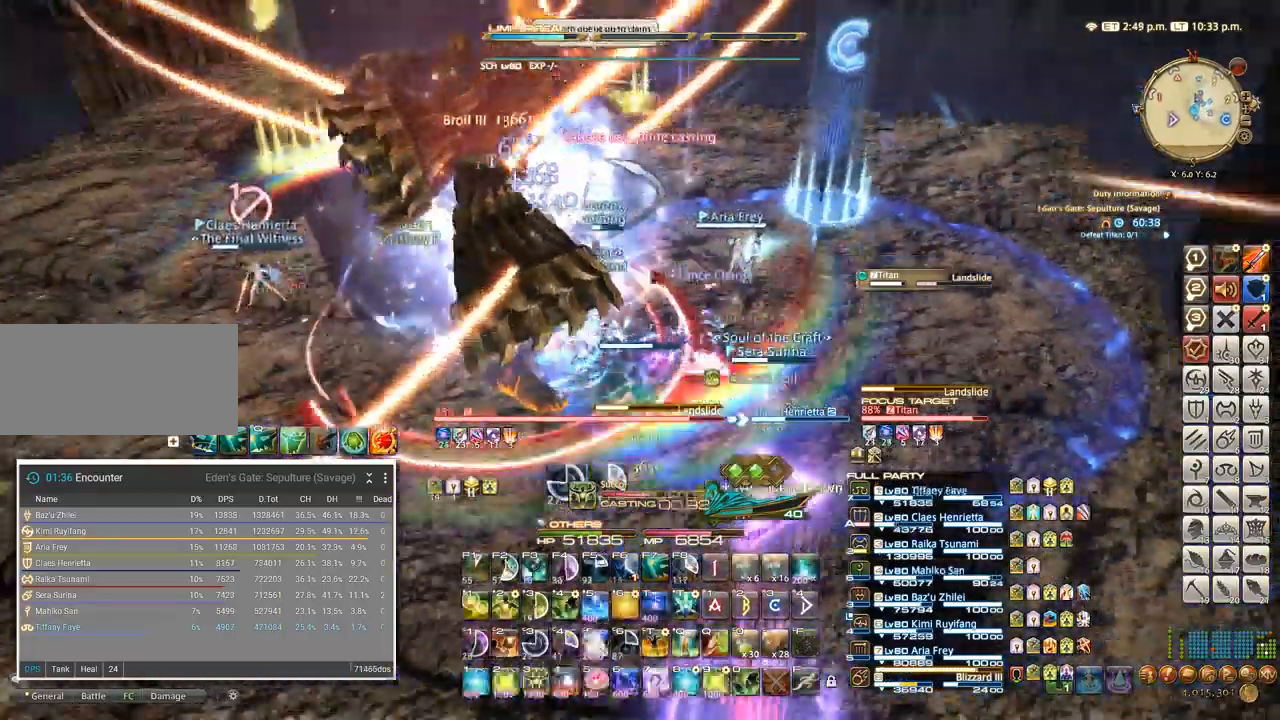
{"keys": ["a", "w"]}
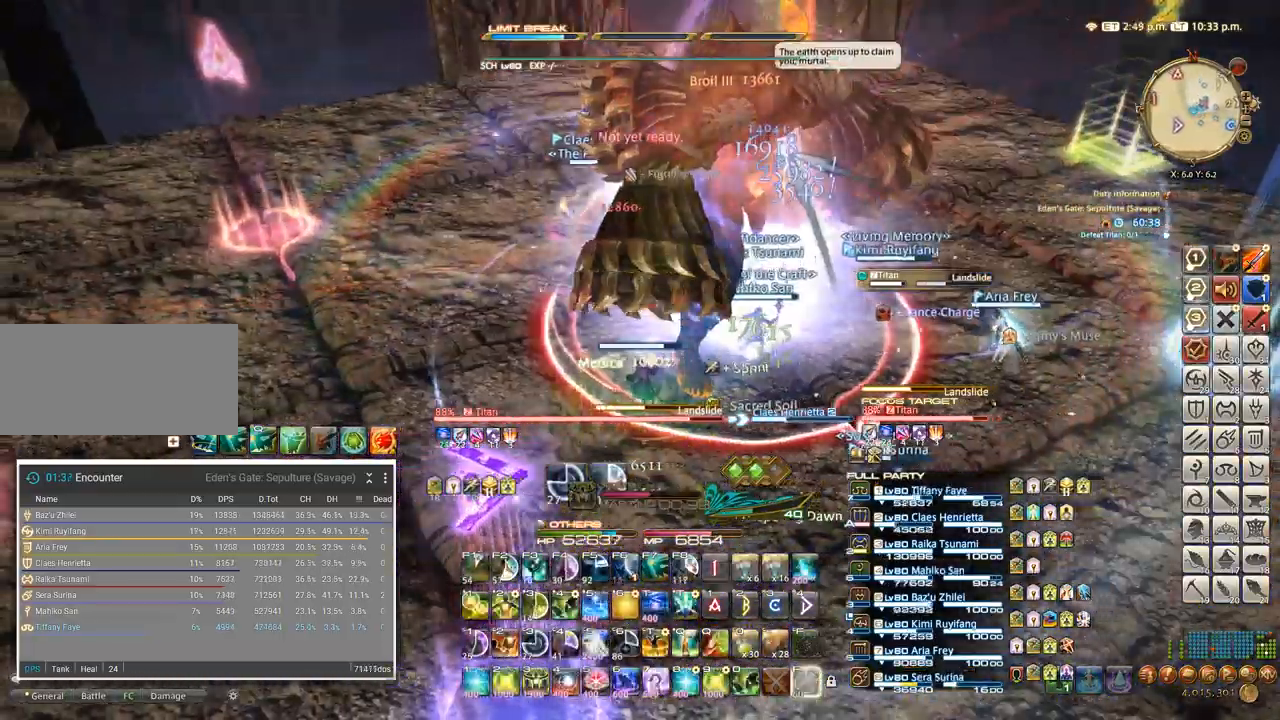
{"keys": ["a", "w"]}
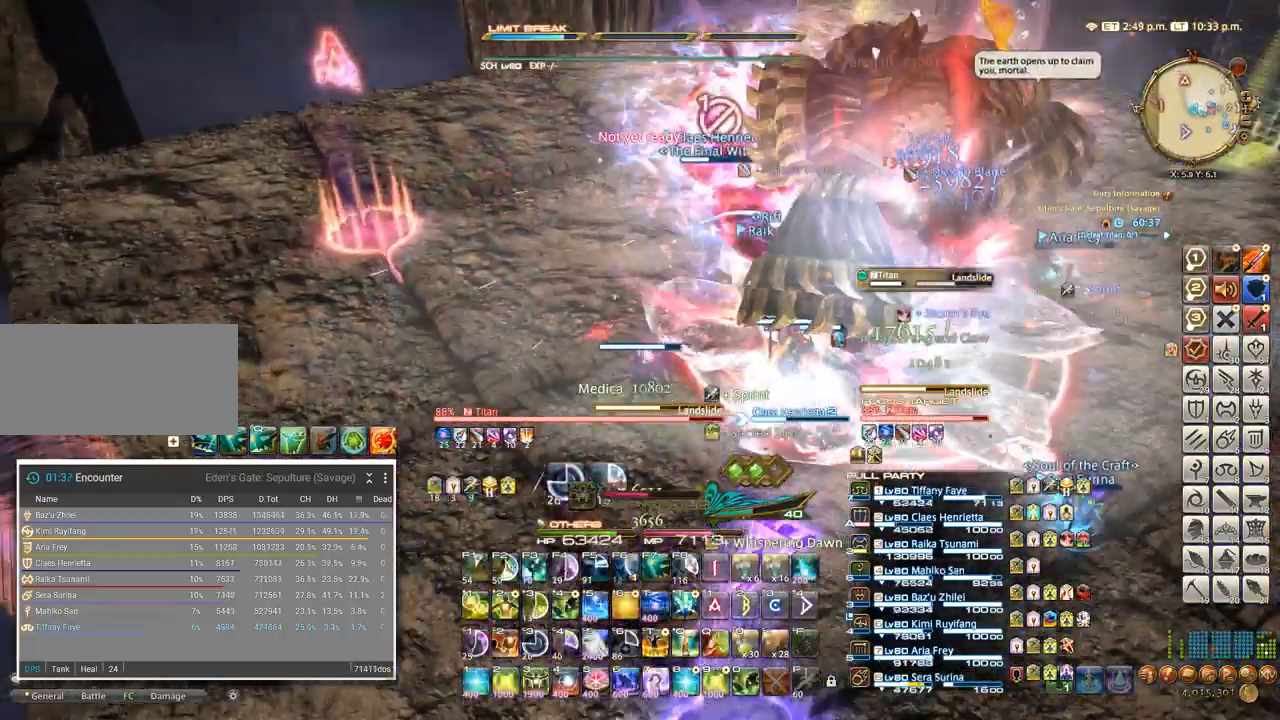
{"keys": ["a"], "events": [[317, "w", "up"]]}
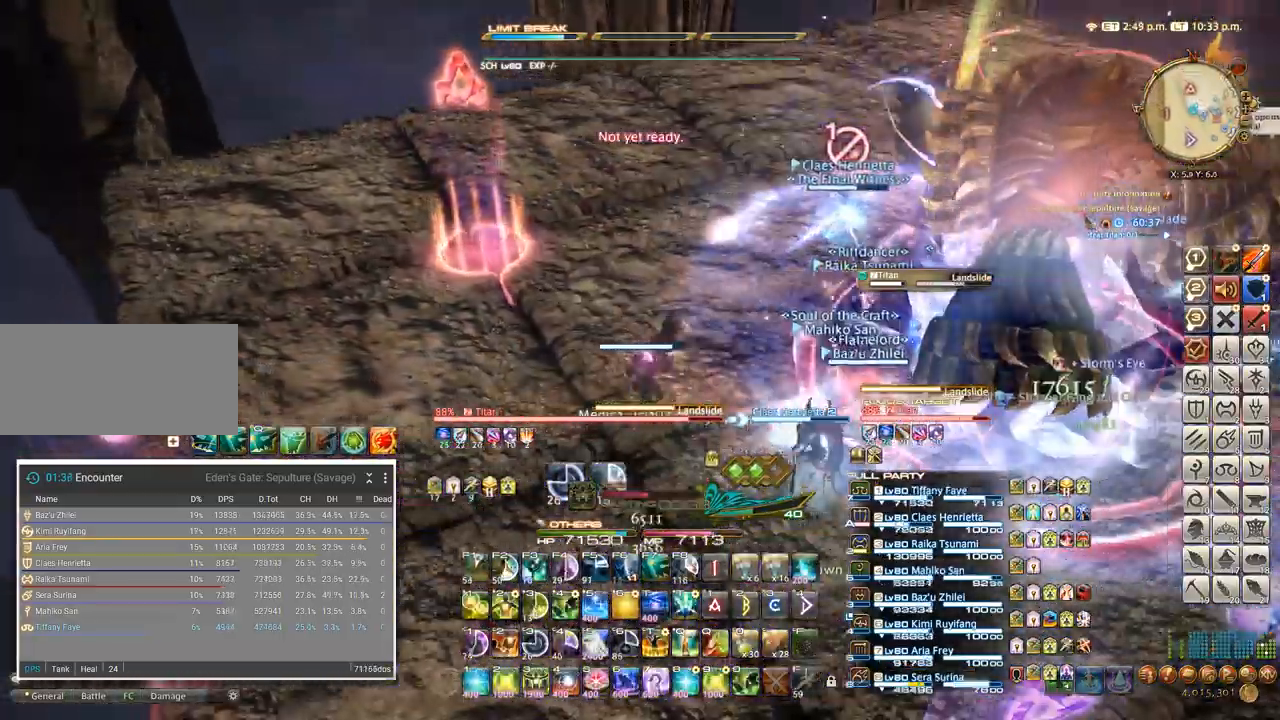
{"keys": ["a", "w"]}
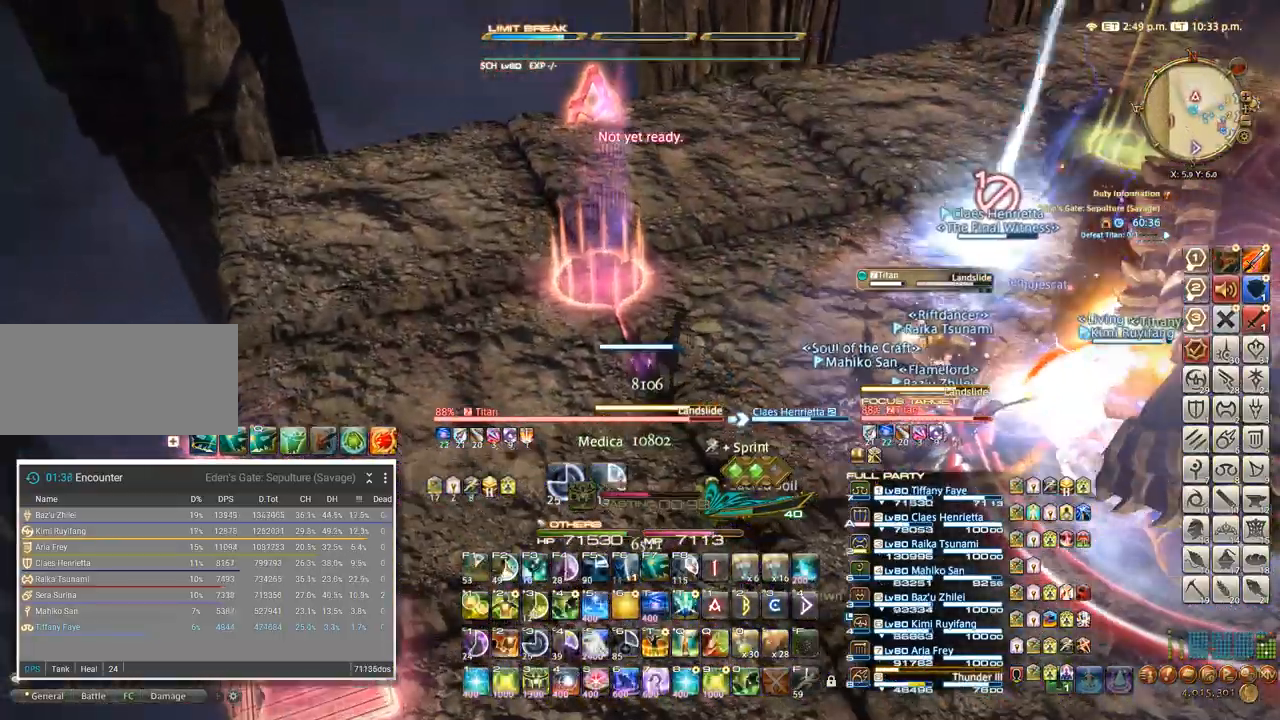
{"keys": ["a"], "events": [[150, "f3", "down"], [284, "f3", "up"], [500, "w", "up"]]}
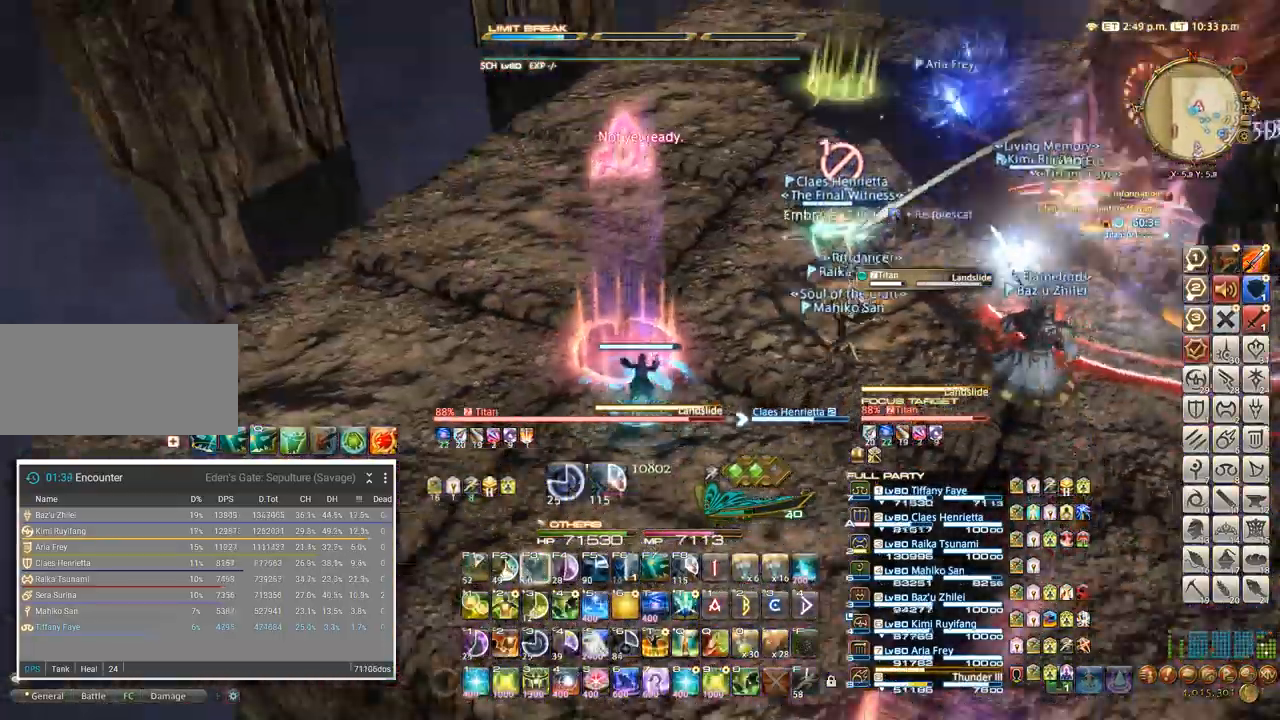
{"keys": ["d"], "events": [[50, "a", "up"], [217, "d", "down"], [300, "w", "down"], [450, "w", "up"]]}
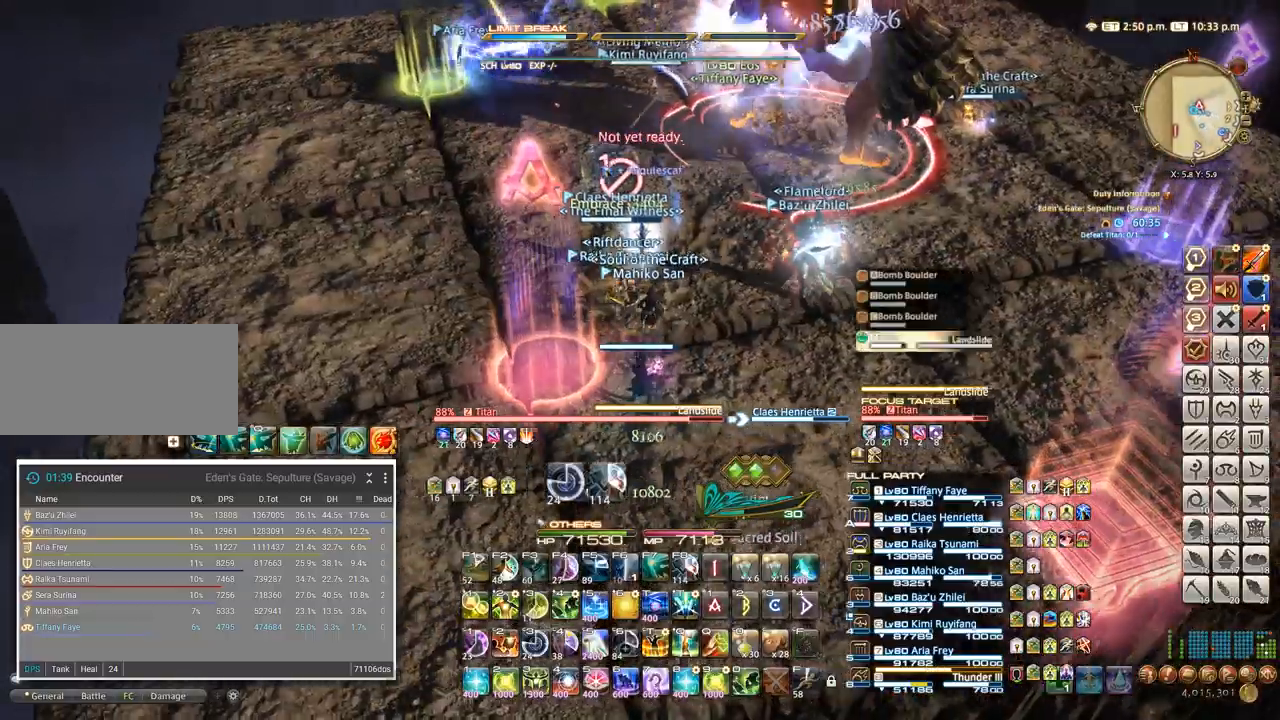
{"keys": ["d"], "events": [[17, "w", "down"], [400, "w", "up"]]}